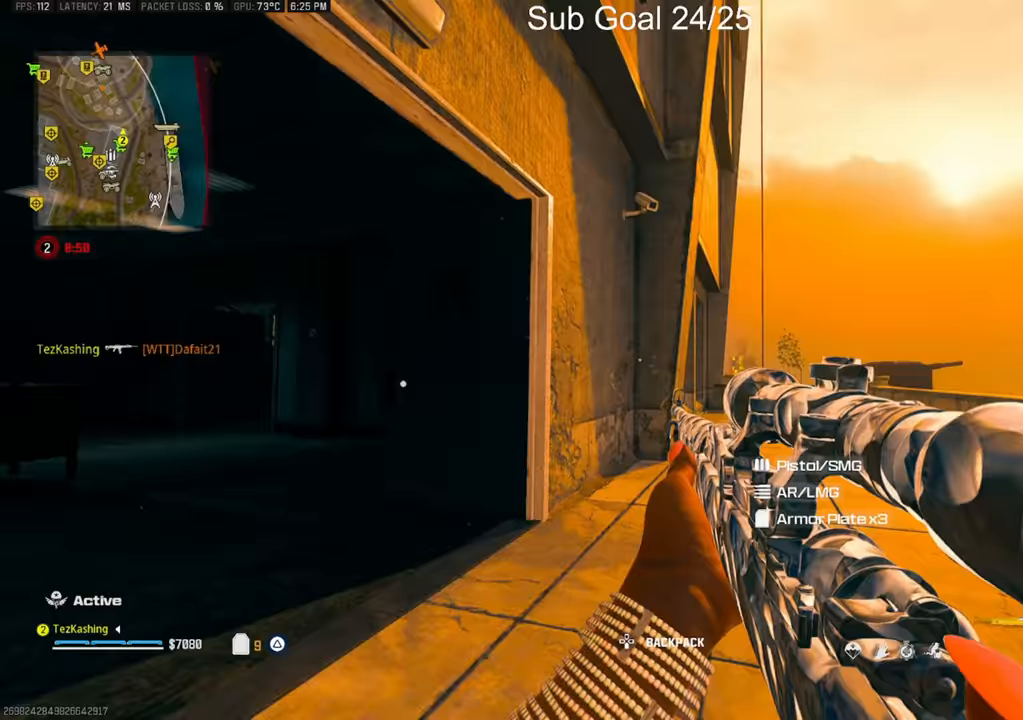
Gameplay with a controller (PlayStation layout); each line is a JSON object with the inputs held at the frame after it. "events" lists button and stick changes between this image and that frame as [ms after this image, input, new state], when the widget could be followed in between.
{"buttons": [], "left_stick": "up", "right_stick": "center", "events": [[333, "left_stick", "up"]]}
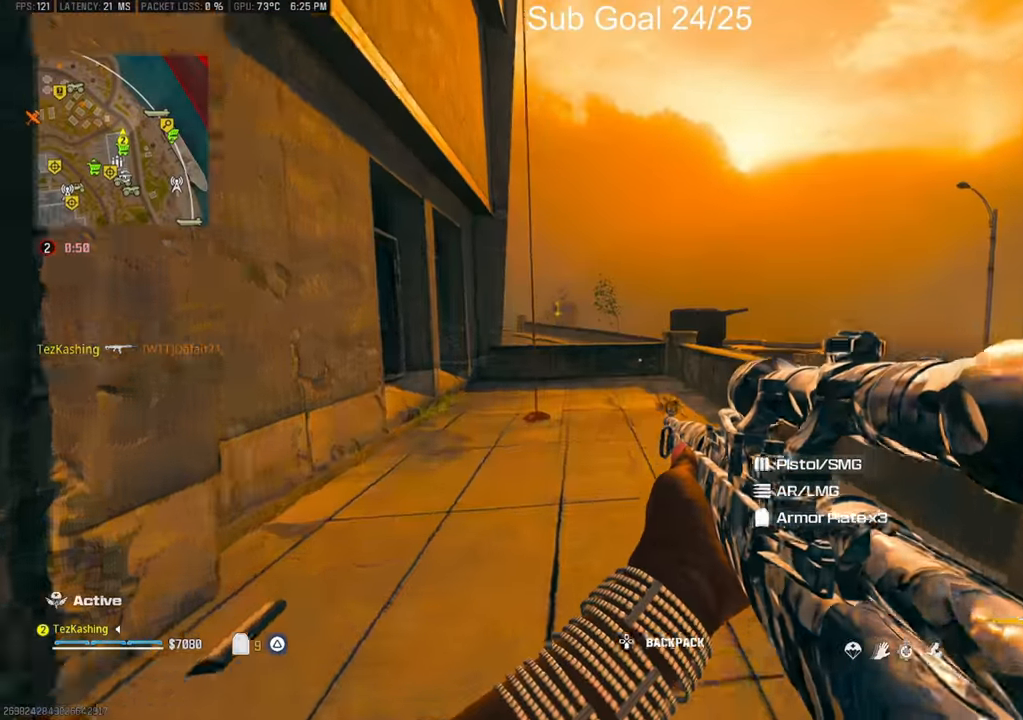
{"buttons": ["L2"], "left_stick": "up", "right_stick": "center"}
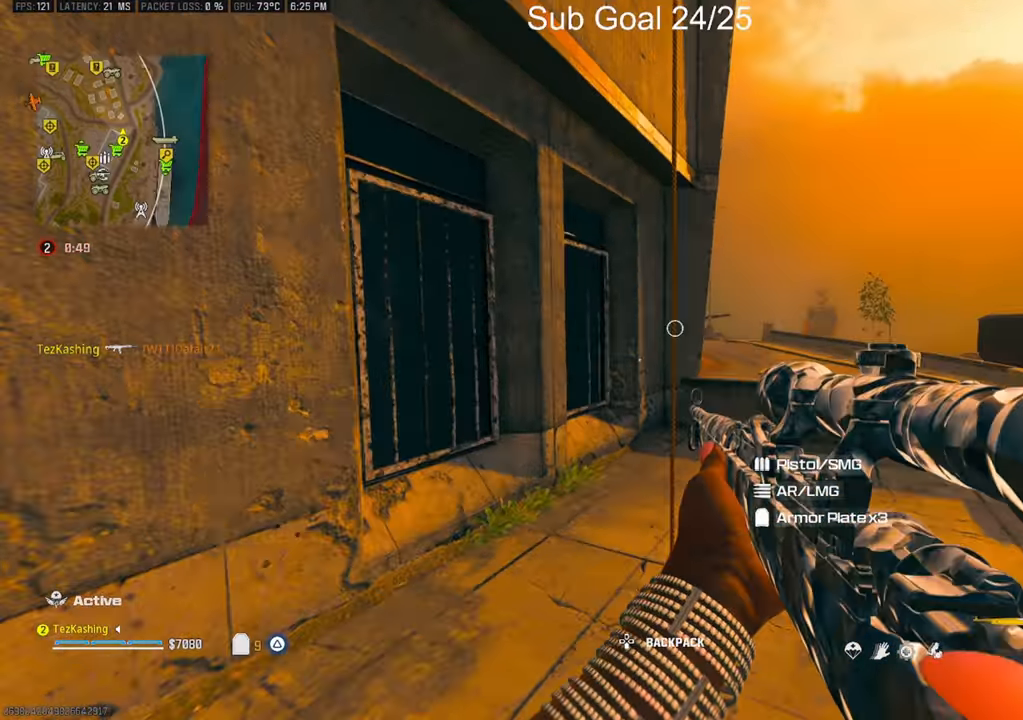
{"buttons": [], "left_stick": "up", "right_stick": "up-left", "events": [[100, "SQUARE", "down"], [133, "left_stick", "center"], [150, "L2", "up"], [167, "SQUARE", "up"], [167, "right_stick", "up-left"], [233, "SQUARE", "down"], [317, "SQUARE", "up"], [450, "left_stick", "up"]]}
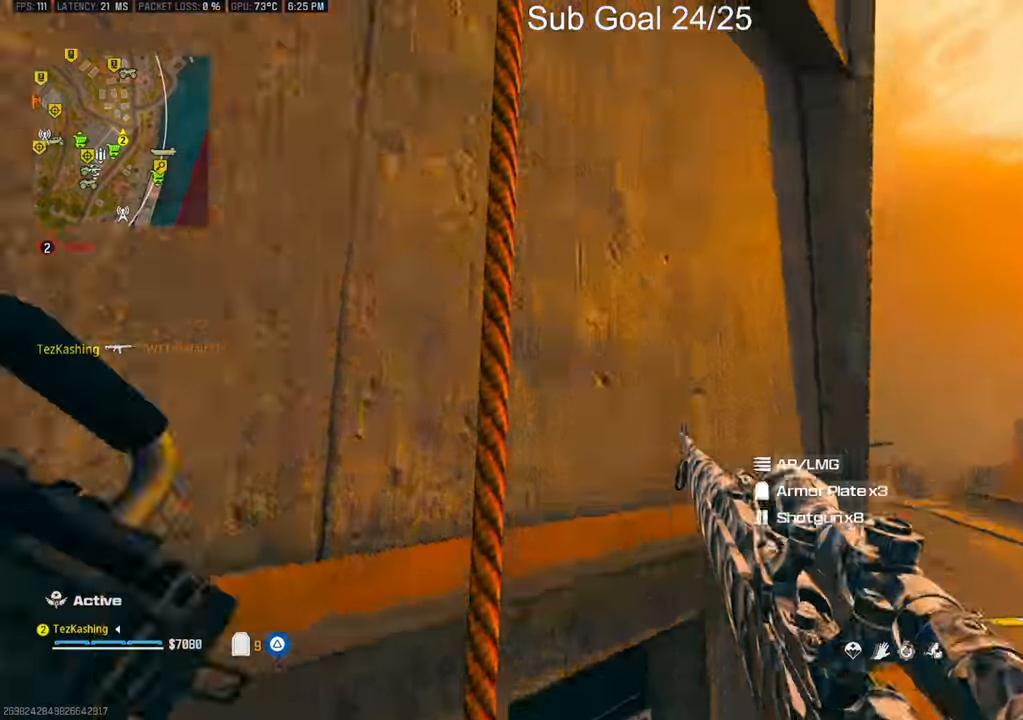
{"buttons": [], "left_stick": "up", "right_stick": "center", "events": [[83, "right_stick", "center"], [183, "L2", "down"], [267, "right_stick", "down-left"], [317, "right_stick", "down"], [367, "L2", "up"], [483, "right_stick", "center"]]}
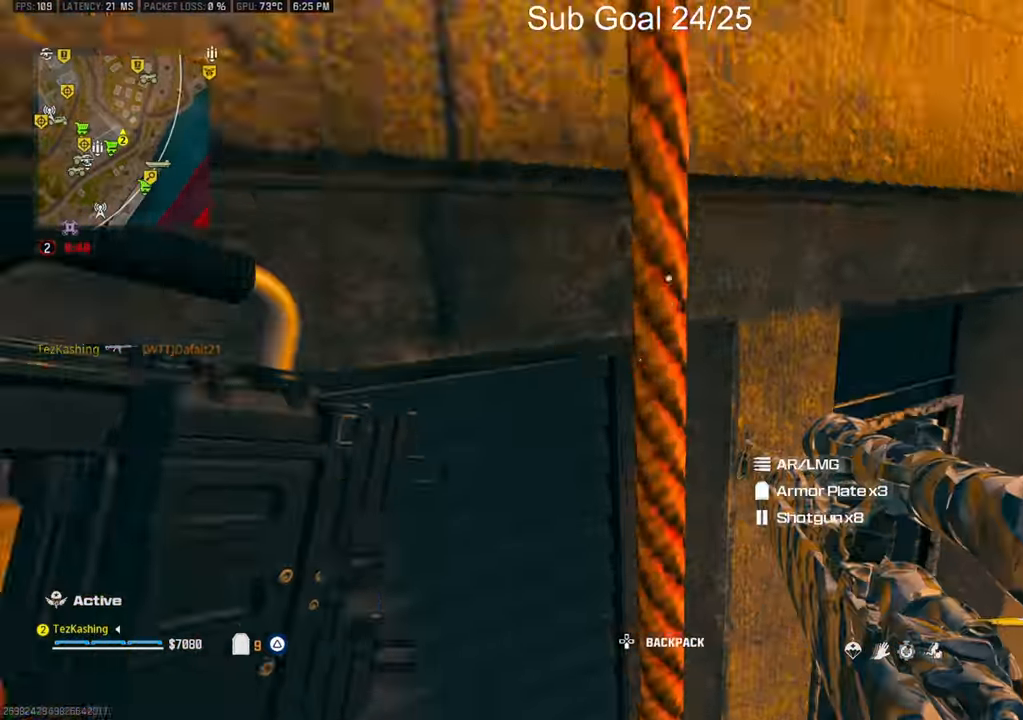
{"buttons": [], "left_stick": "up", "right_stick": "center", "events": []}
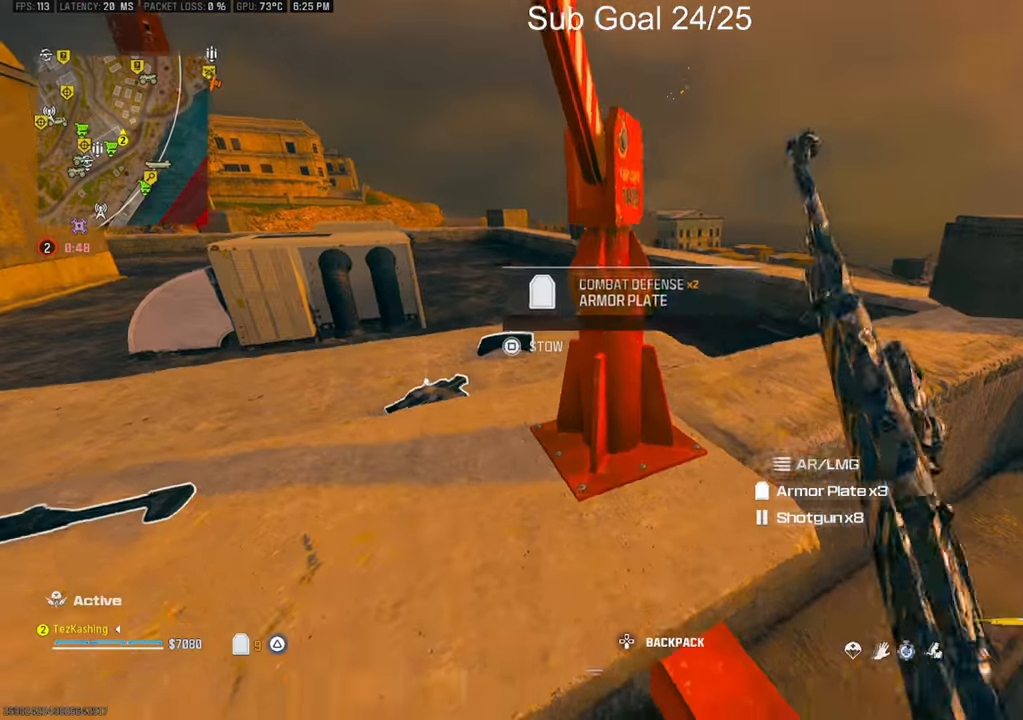
{"buttons": ["L2"], "left_stick": "up-left", "right_stick": "center", "events": [[117, "left_stick", "up-left"], [117, "right_stick", "left"], [133, "L2", "down"], [283, "L2", "up"], [300, "right_stick", "up-left"], [417, "right_stick", "center"], [467, "L2", "down"]]}
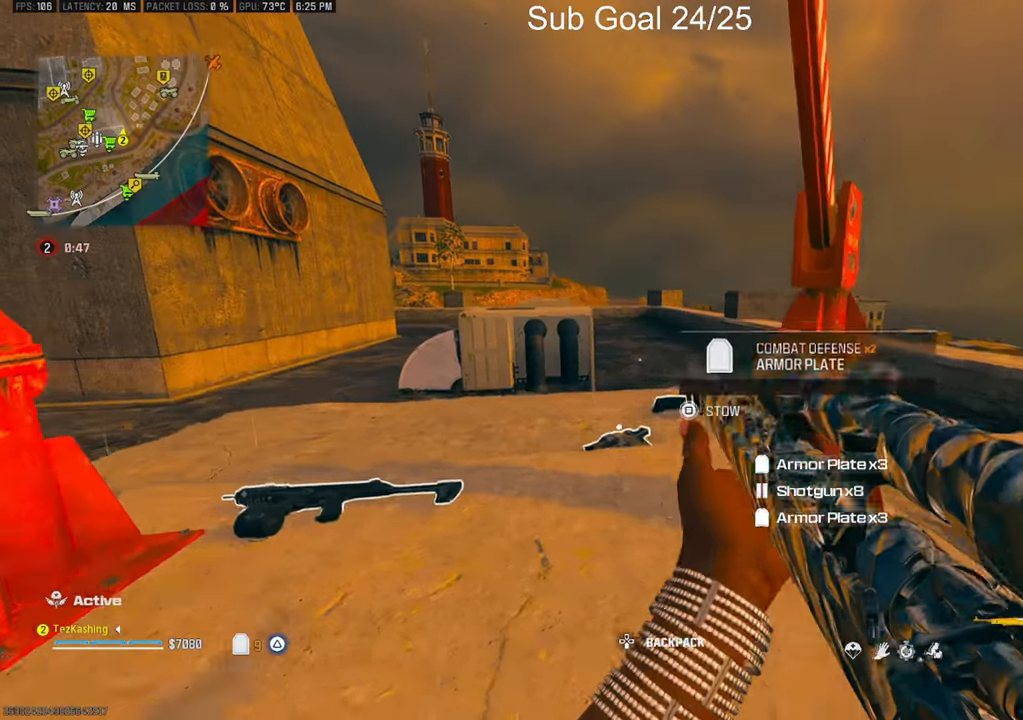
{"buttons": [], "left_stick": "up", "right_stick": "down-right", "events": [[117, "L2", "up"], [200, "L2", "down"], [217, "left_stick", "up"], [283, "right_stick", "right"], [317, "L2", "up"], [333, "right_stick", "down-right"]]}
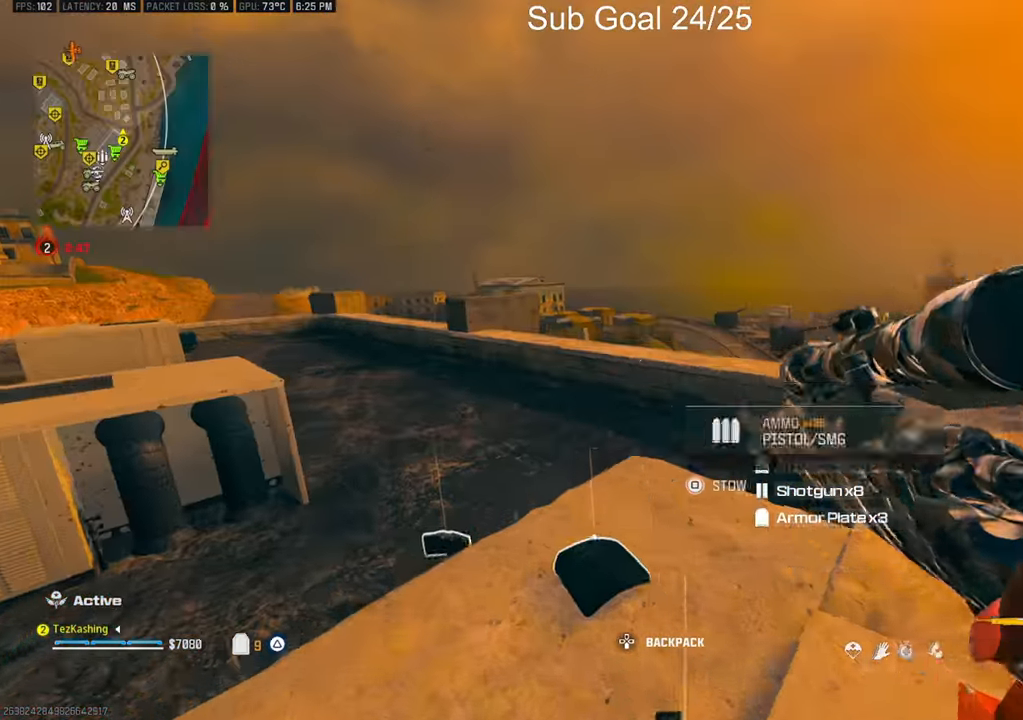
{"buttons": ["L2"], "left_stick": "up", "right_stick": "center", "events": [[250, "right_stick", "center"], [450, "L2", "down"]]}
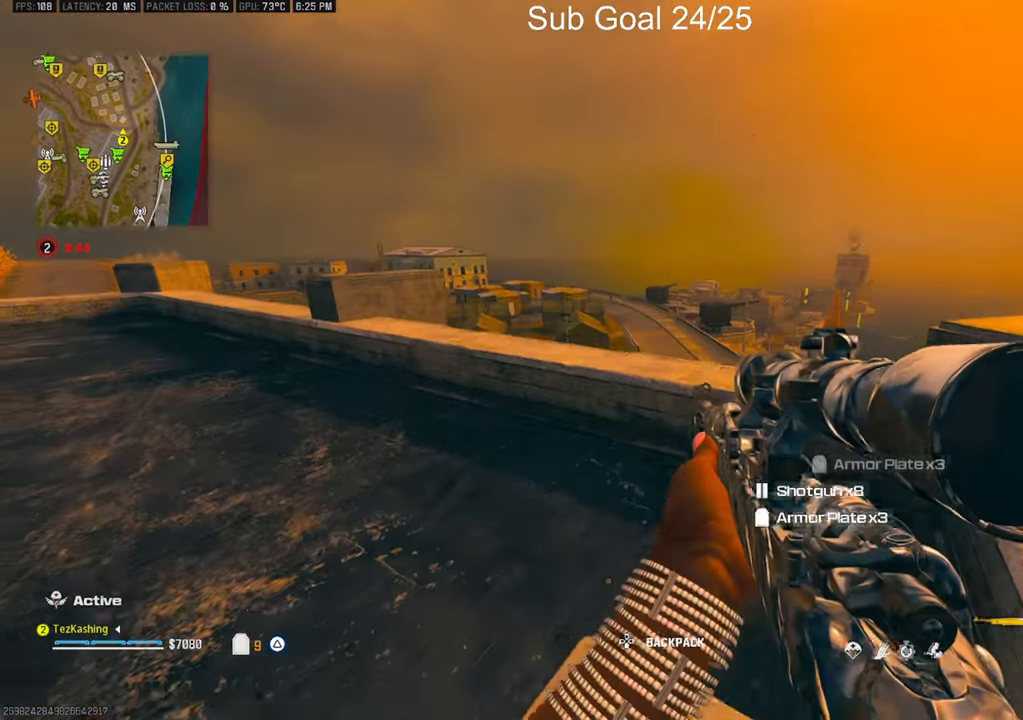
{"buttons": [], "left_stick": "down-left", "right_stick": "center", "events": [[67, "left_stick", "up-left"], [83, "L2", "up"], [333, "L2", "down"], [483, "L2", "up"], [483, "left_stick", "down-left"]]}
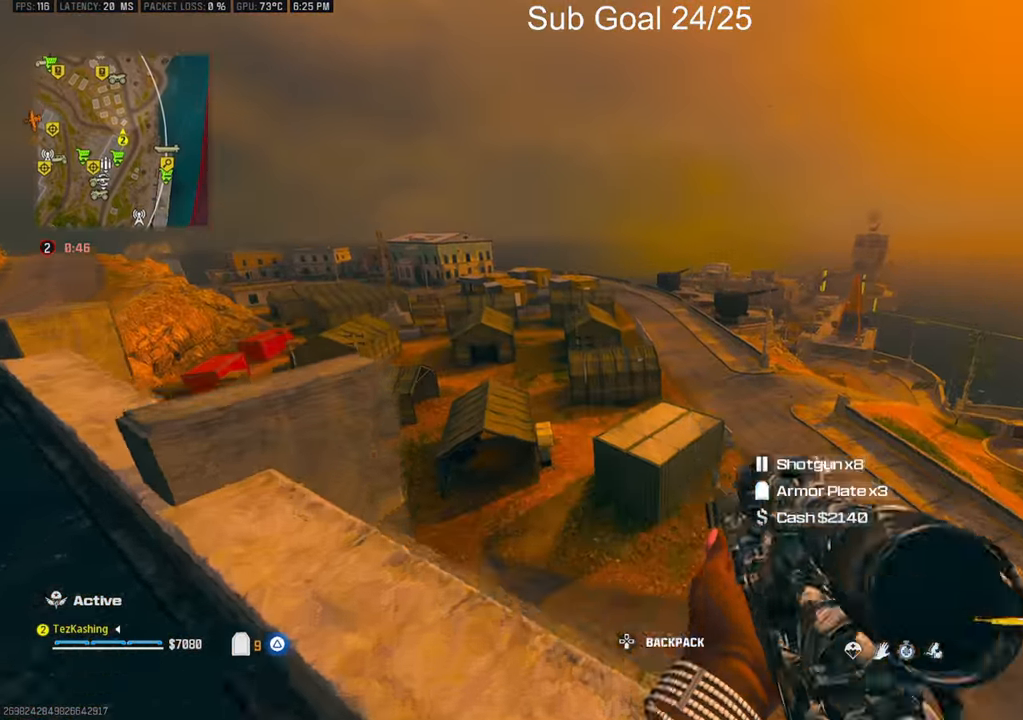
{"buttons": [], "left_stick": "left", "right_stick": "up", "events": [[383, "left_stick", "left"], [450, "right_stick", "up"]]}
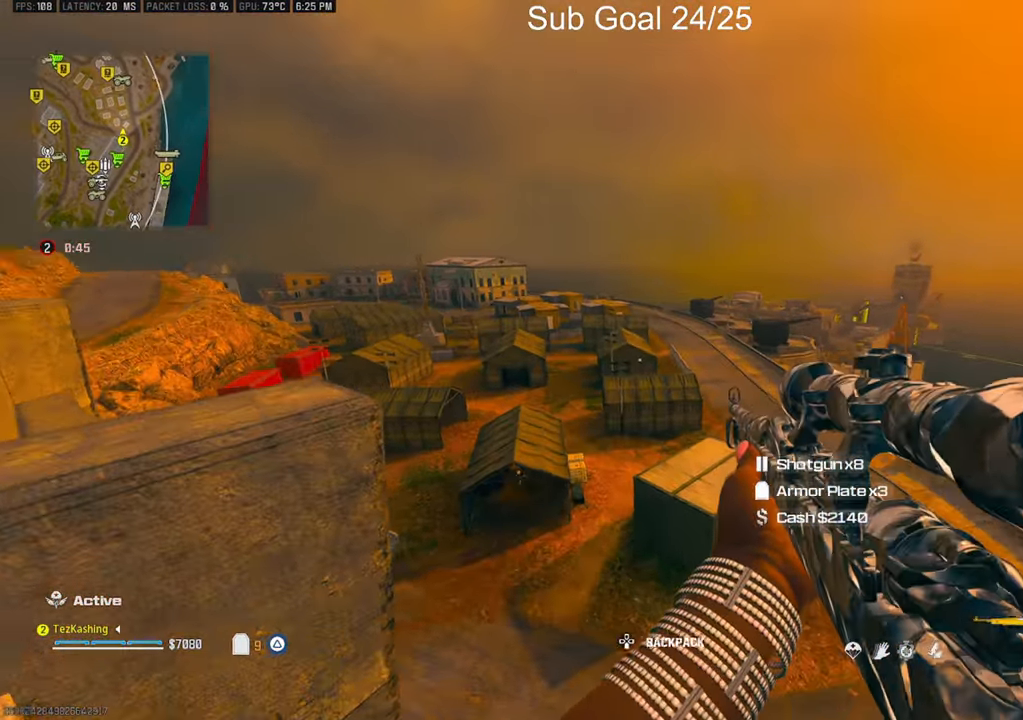
{"buttons": ["L1"], "left_stick": "down-right", "right_stick": "center", "events": [[17, "right_stick", "center"], [133, "right_stick", "down"], [267, "left_stick", "center"], [333, "left_stick", "down-right"], [400, "right_stick", "center"], [417, "L1", "down"]]}
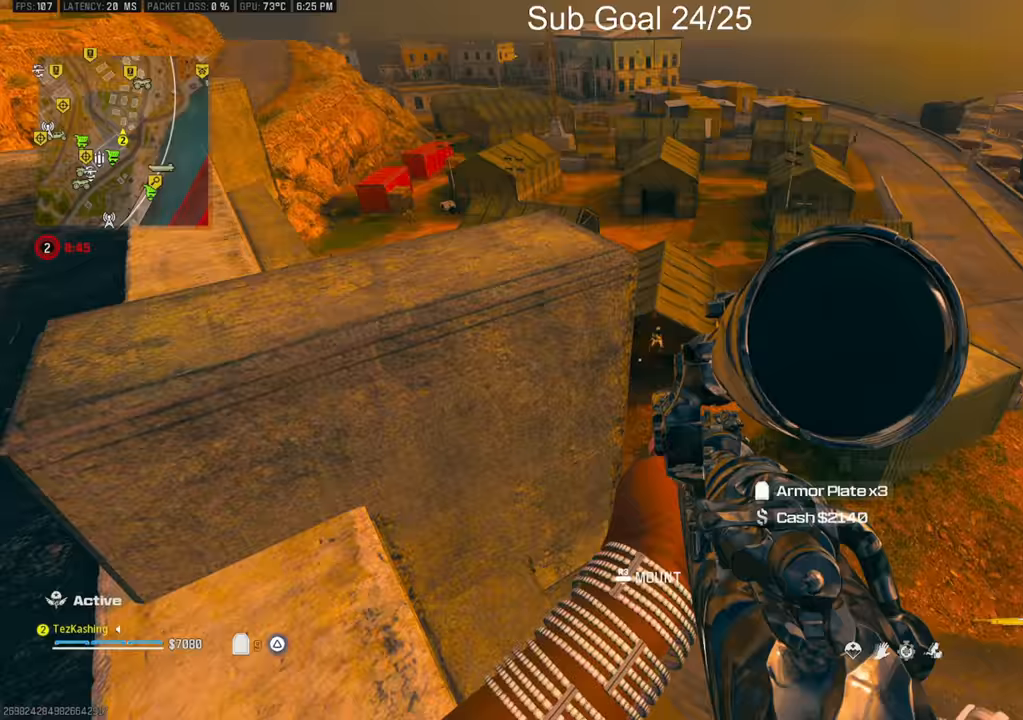
{"buttons": ["L1"], "left_stick": "left", "right_stick": "down-left"}
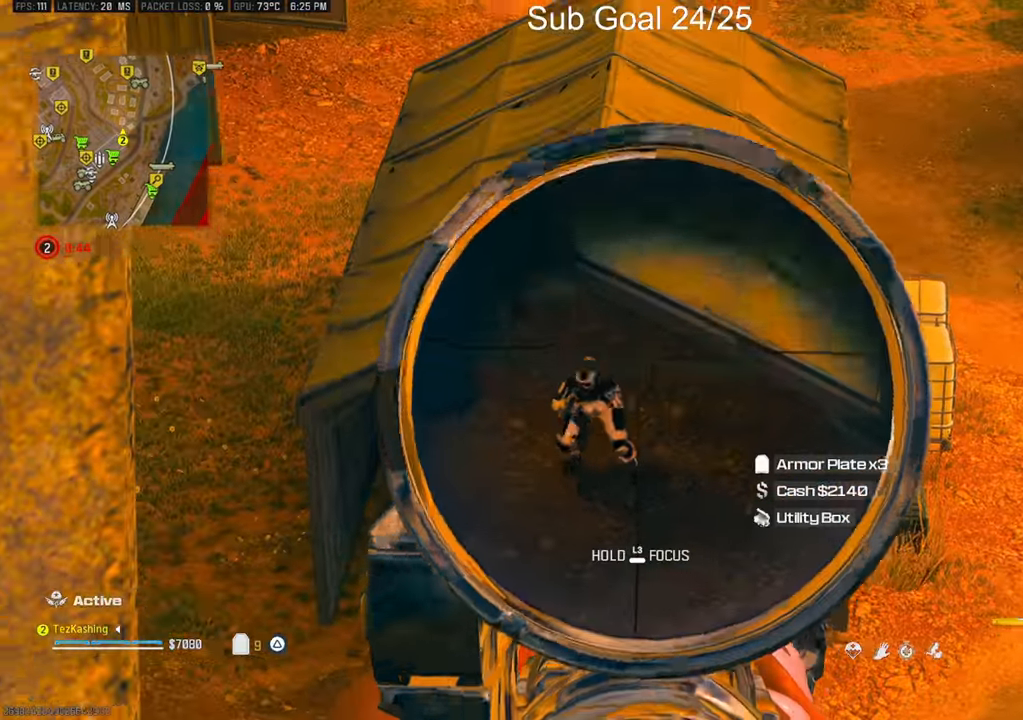
{"buttons": [], "left_stick": "up-left", "right_stick": "center", "events": [[283, "R1", "down"], [317, "L1", "up"], [400, "R1", "up"], [400, "right_stick", "center"], [433, "left_stick", "up-left"]]}
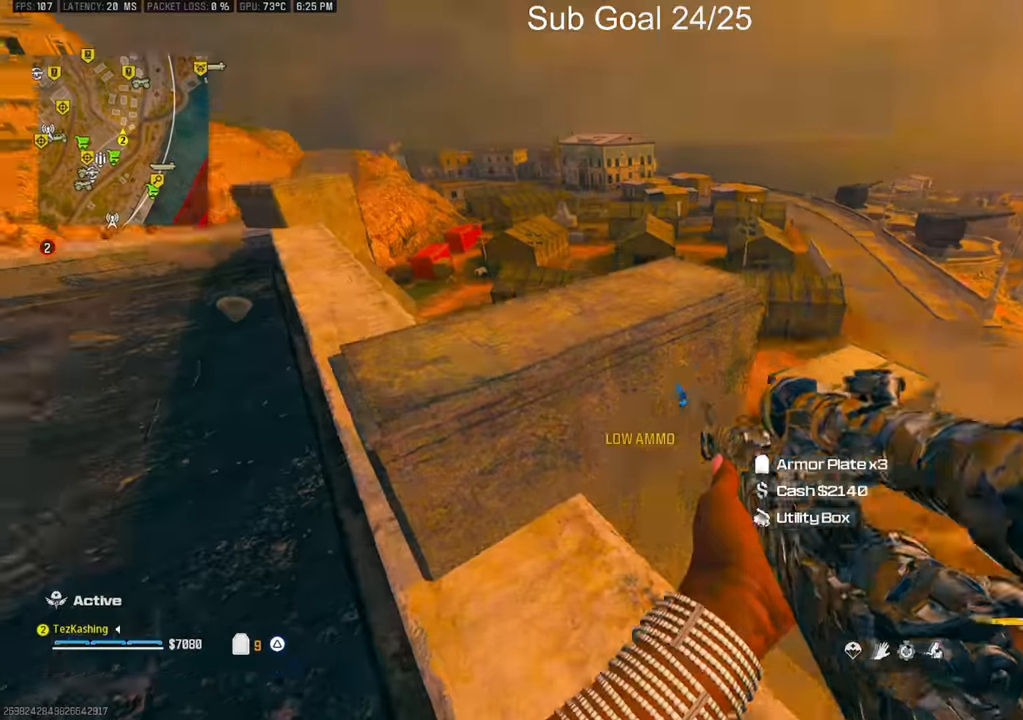
{"buttons": [], "left_stick": "up-right", "right_stick": "center", "events": [[83, "L2", "down"], [83, "left_stick", "up"], [233, "L2", "up"], [233, "right_stick", "down-right"], [400, "left_stick", "up-right"], [400, "right_stick", "center"]]}
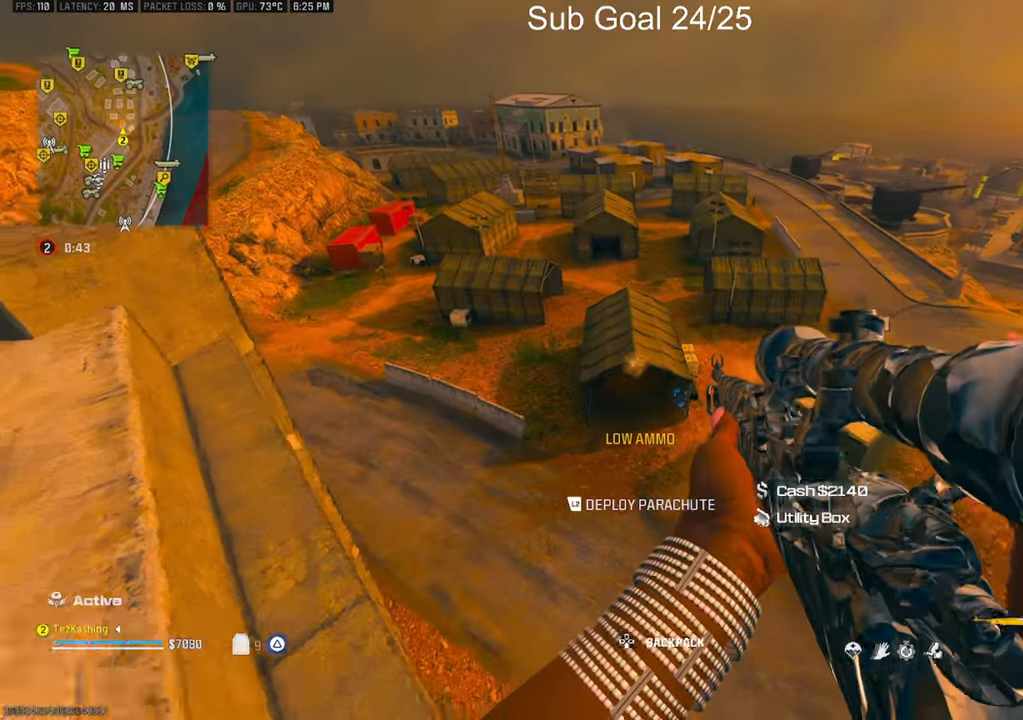
{"buttons": [], "left_stick": "right", "right_stick": "right", "events": [[133, "TRIANGLE", "down"], [200, "TRIANGLE", "up"], [283, "right_stick", "right"], [467, "left_stick", "right"]]}
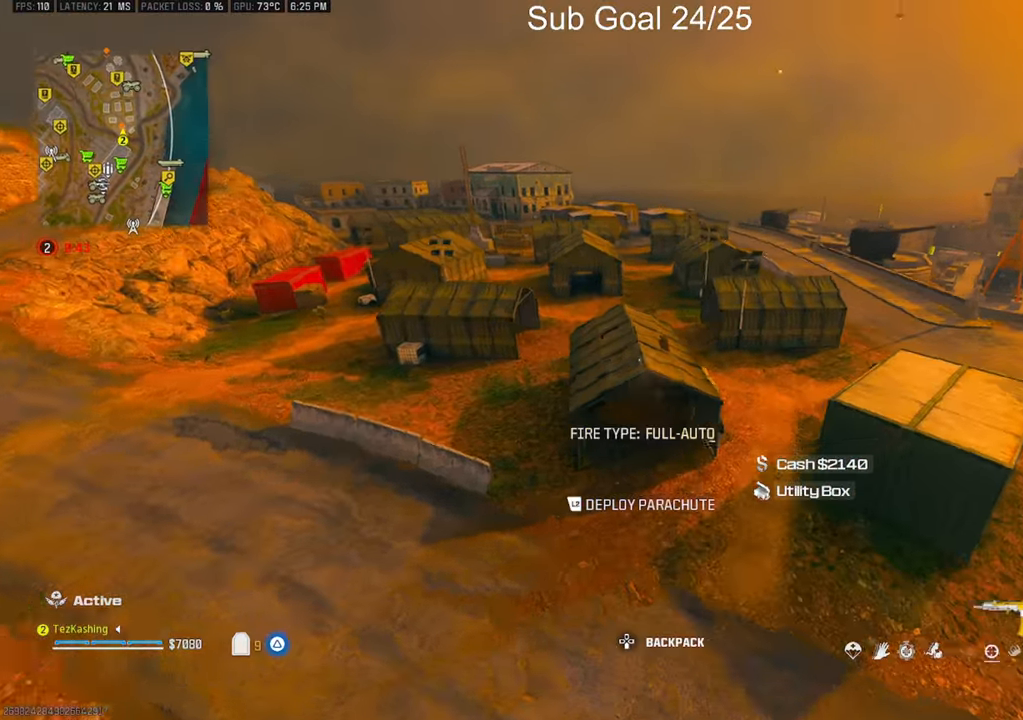
{"buttons": ["L1", "R1"], "left_stick": "up-right", "right_stick": "up-left", "events": [[117, "right_stick", "up"], [167, "L1", "down"], [167, "right_stick", "up-right"], [283, "R1", "down"], [367, "left_stick", "up-right"], [483, "right_stick", "up-left"]]}
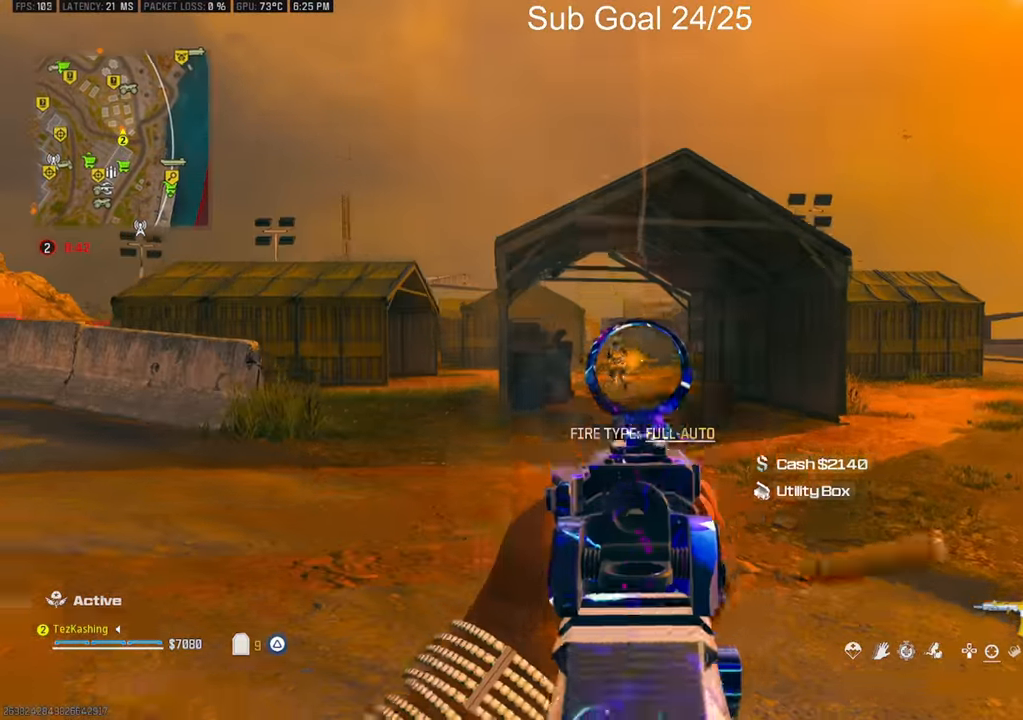
{"buttons": ["L1", "R1"], "left_stick": "up-right", "right_stick": "center", "events": [[183, "right_stick", "down"], [283, "right_stick", "center"]]}
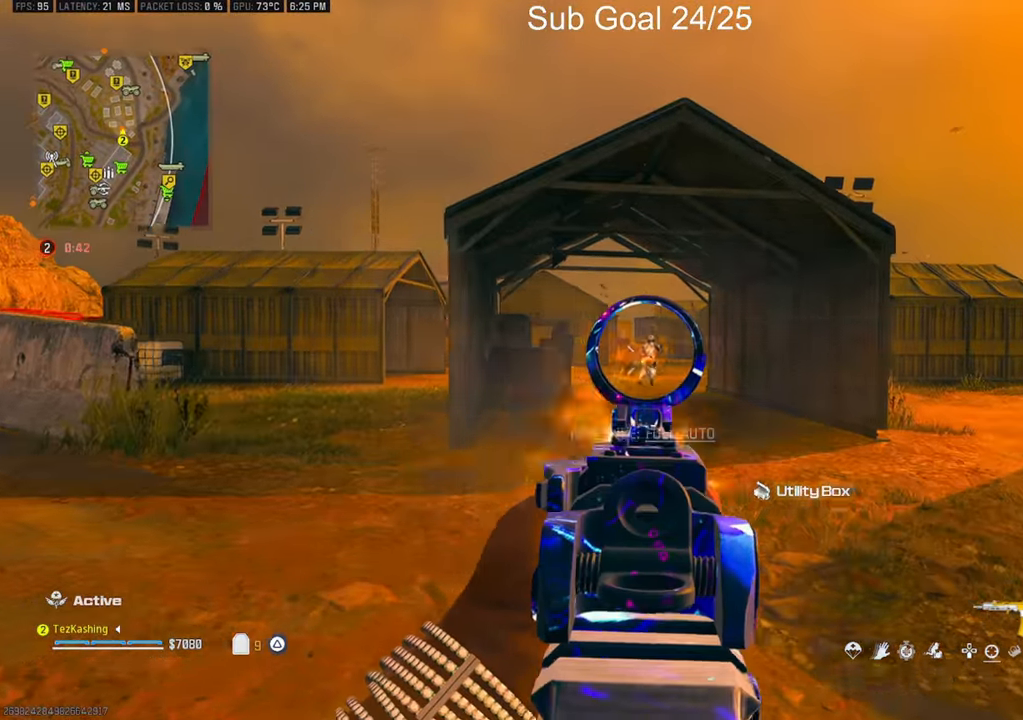
{"buttons": ["SQUARE", "L1", "R1"], "left_stick": "up-right", "right_stick": "center", "events": [[500, "SQUARE", "down"]]}
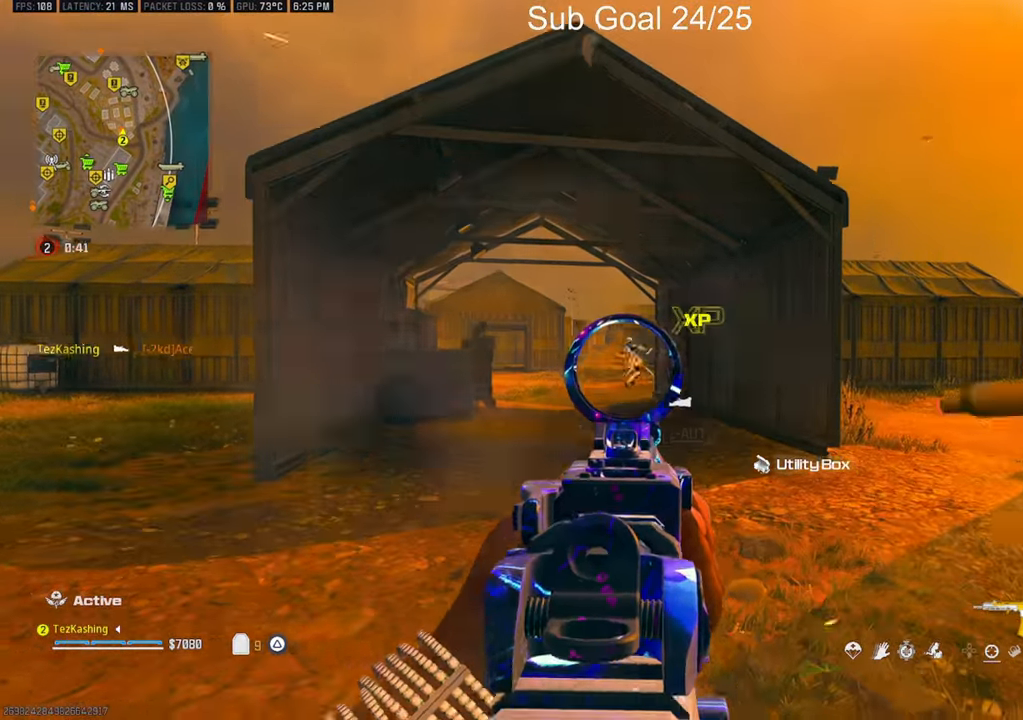
{"buttons": ["CIRCLE"], "left_stick": "up-right", "right_stick": "center", "events": [[17, "L1", "up"], [17, "R1", "up"], [83, "SQUARE", "up"], [283, "CIRCLE", "down"], [350, "CIRCLE", "up"], [417, "CIRCLE", "down"]]}
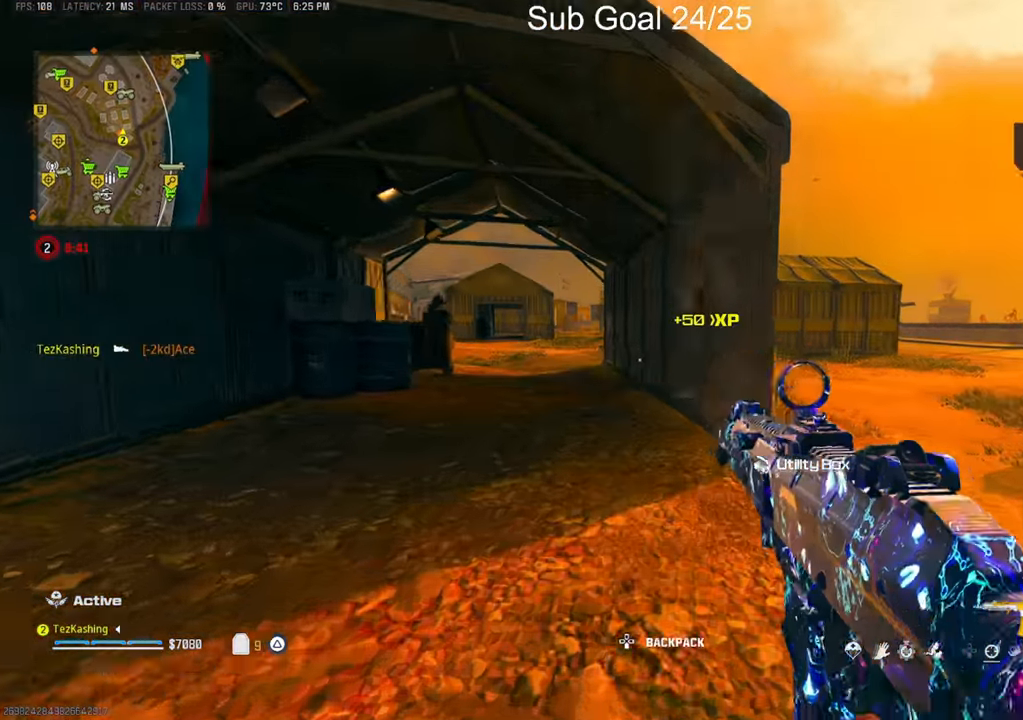
{"buttons": [], "left_stick": "up-right", "right_stick": "left", "events": [[17, "CIRCLE", "up"], [150, "L2", "down"], [217, "left_stick", "right"], [250, "right_stick", "down-right"], [300, "L2", "up"], [400, "left_stick", "up-right"], [400, "right_stick", "center"], [483, "right_stick", "left"]]}
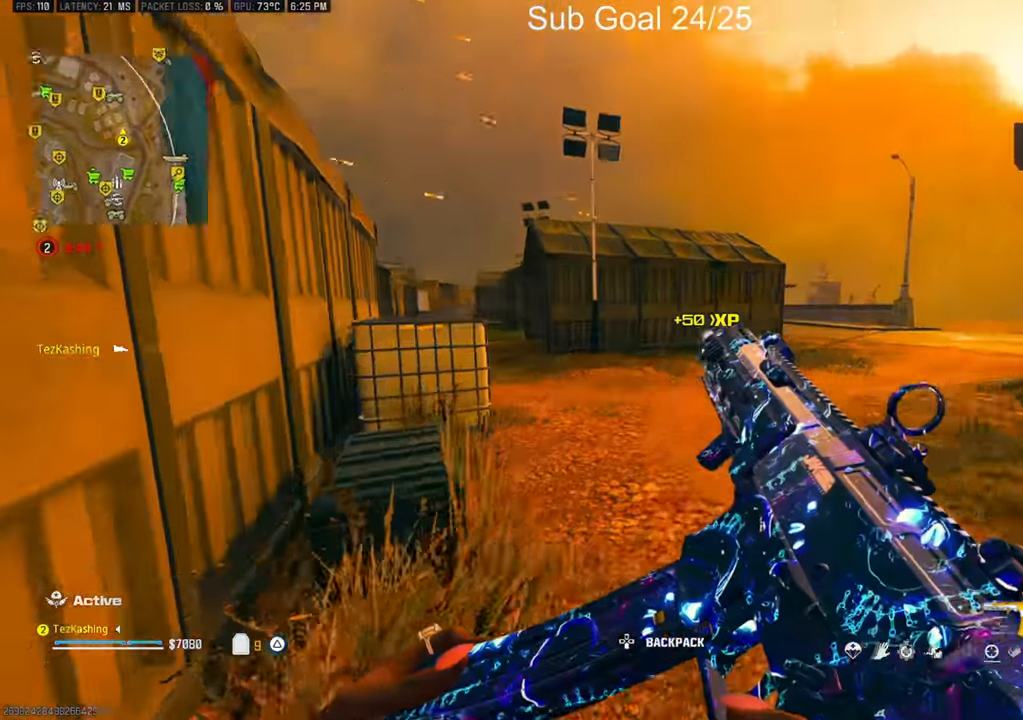
{"buttons": [], "left_stick": "right", "right_stick": "center", "events": [[67, "left_stick", "up"], [100, "right_stick", "center"], [283, "L2", "down"], [300, "left_stick", "up-right"], [417, "L2", "up"], [417, "left_stick", "center"], [417, "right_stick", "down-right"], [500, "left_stick", "right"], [500, "right_stick", "center"]]}
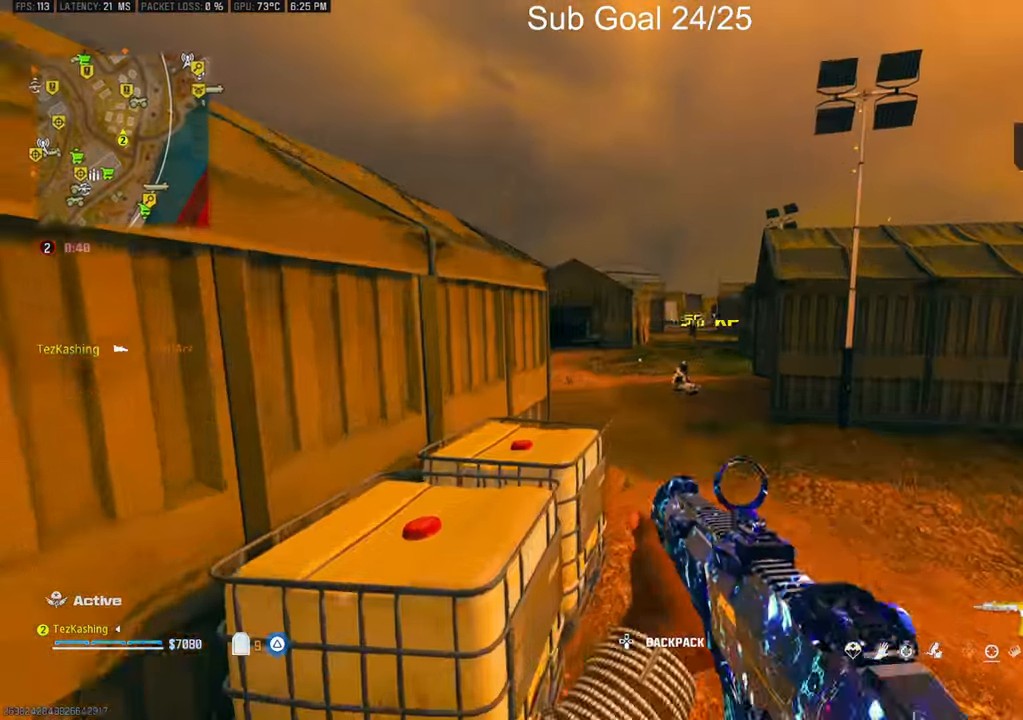
{"buttons": [], "left_stick": "right", "right_stick": "up-right", "events": [[100, "R2", "down"], [233, "R2", "up"], [233, "right_stick", "down"], [283, "right_stick", "center"], [333, "right_stick", "up-right"]]}
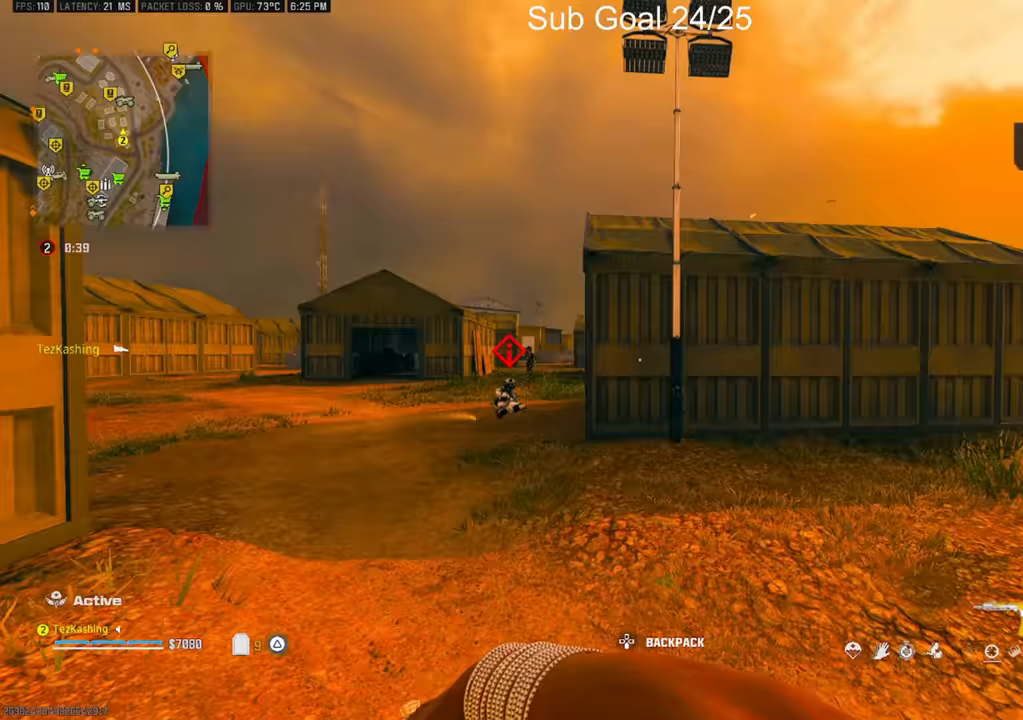
{"buttons": [], "left_stick": "up-right", "right_stick": "left", "events": [[67, "left_stick", "up-right"], [183, "right_stick", "down-right"], [283, "right_stick", "up-left"], [333, "right_stick", "left"]]}
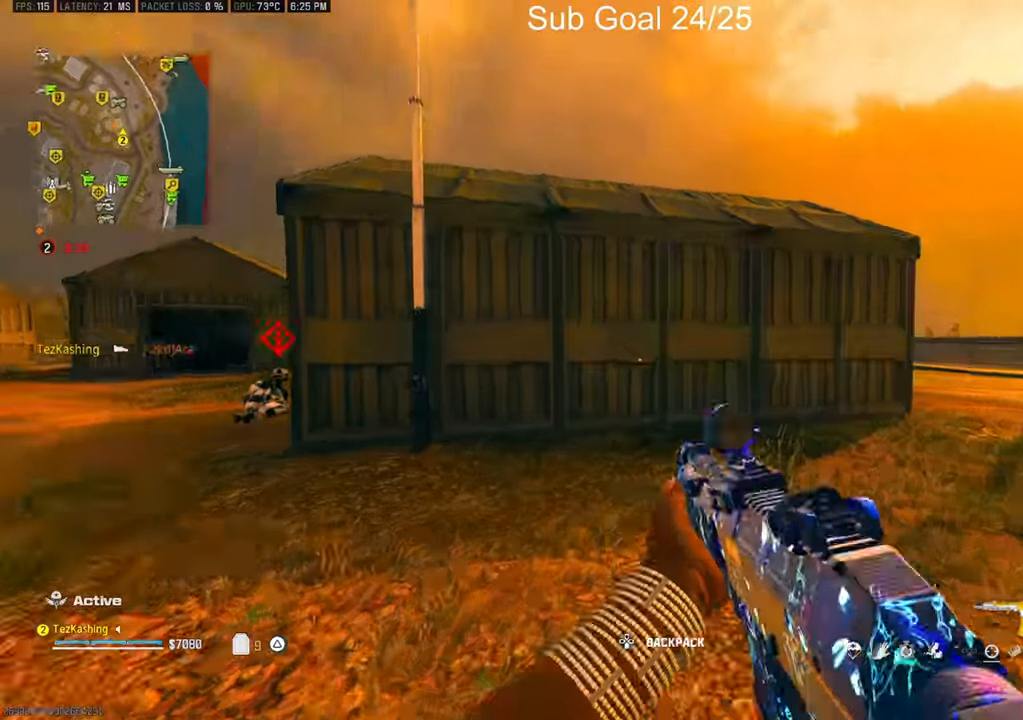
{"buttons": [], "left_stick": "up", "right_stick": "right"}
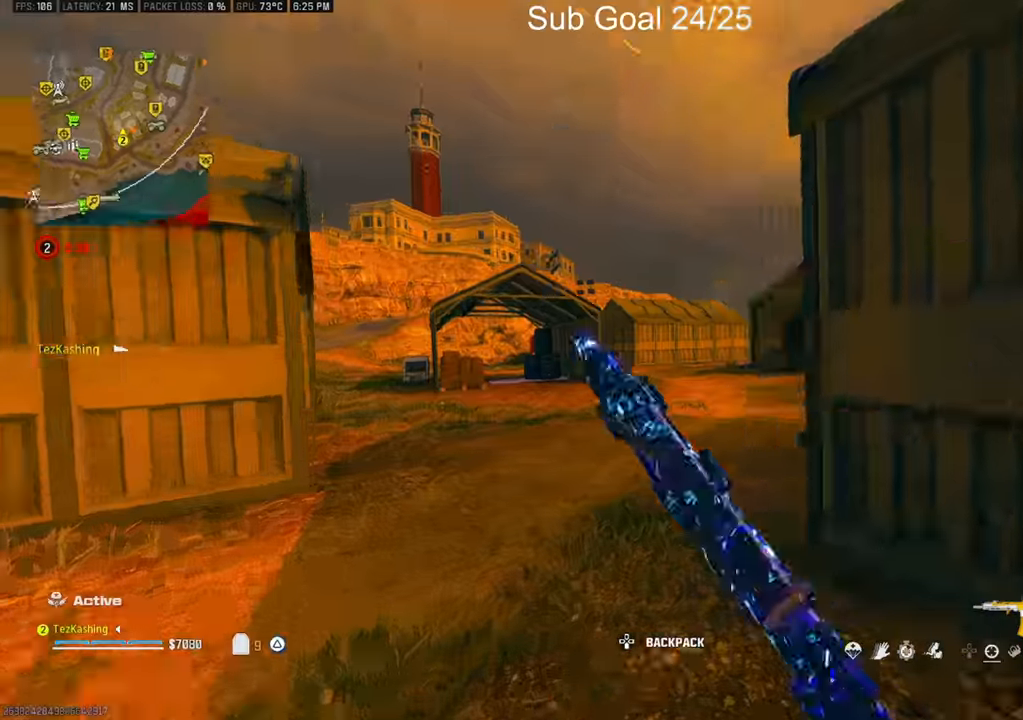
{"buttons": ["L1", "R1"], "left_stick": "left", "right_stick": "left", "events": [[33, "CIRCLE", "down"], [100, "CIRCLE", "up"], [100, "right_stick", "center"], [117, "L2", "down"], [250, "L1", "down"], [283, "L2", "up"], [283, "R1", "down"], [283, "left_stick", "down-left"], [367, "right_stick", "left"], [400, "left_stick", "left"]]}
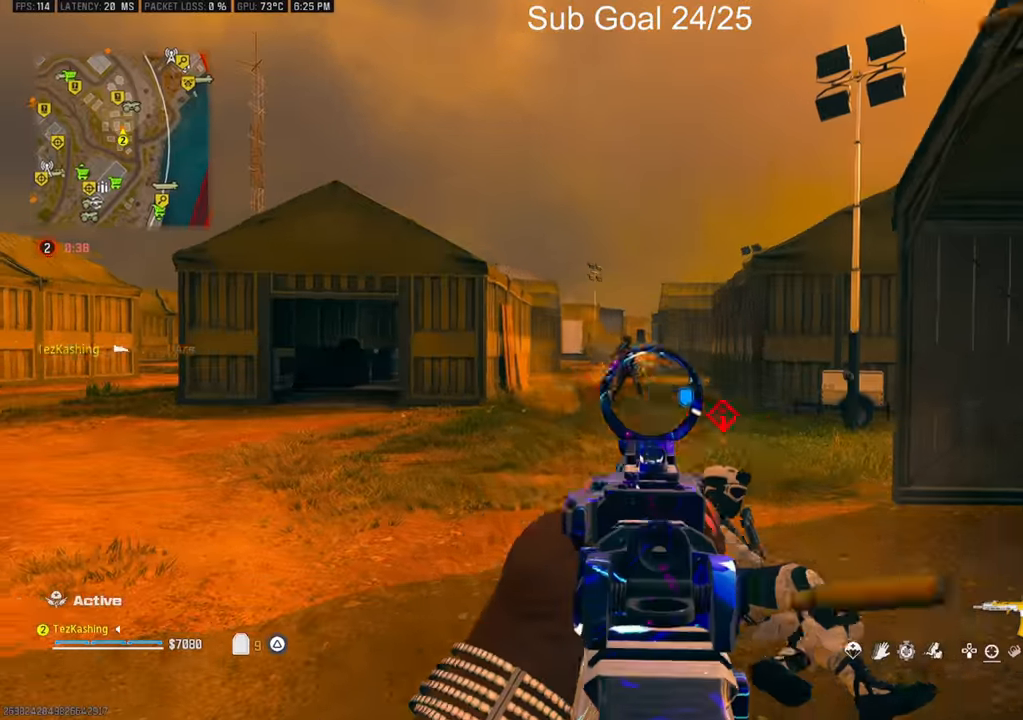
{"buttons": ["L1", "R1"], "left_stick": "left", "right_stick": "center", "events": [[100, "L2", "down"], [100, "right_stick", "down-right"], [250, "L2", "up"], [383, "right_stick", "center"]]}
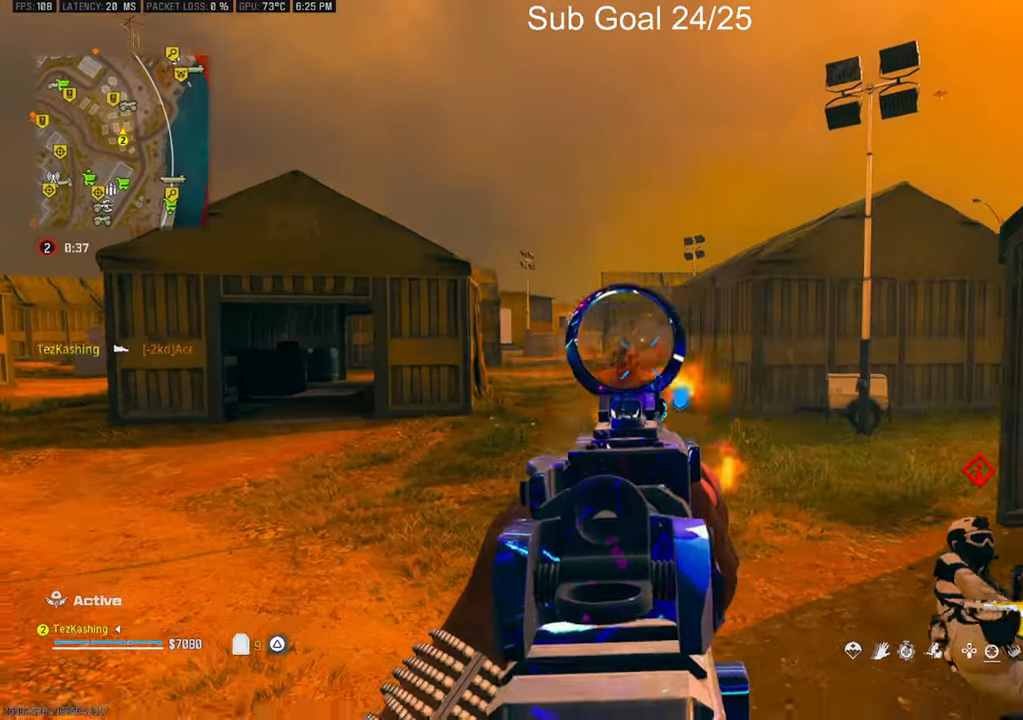
{"buttons": ["L1", "R1"], "left_stick": "left", "right_stick": "down-right", "events": [[233, "L2", "down"], [233, "right_stick", "down-right"], [383, "L2", "up"]]}
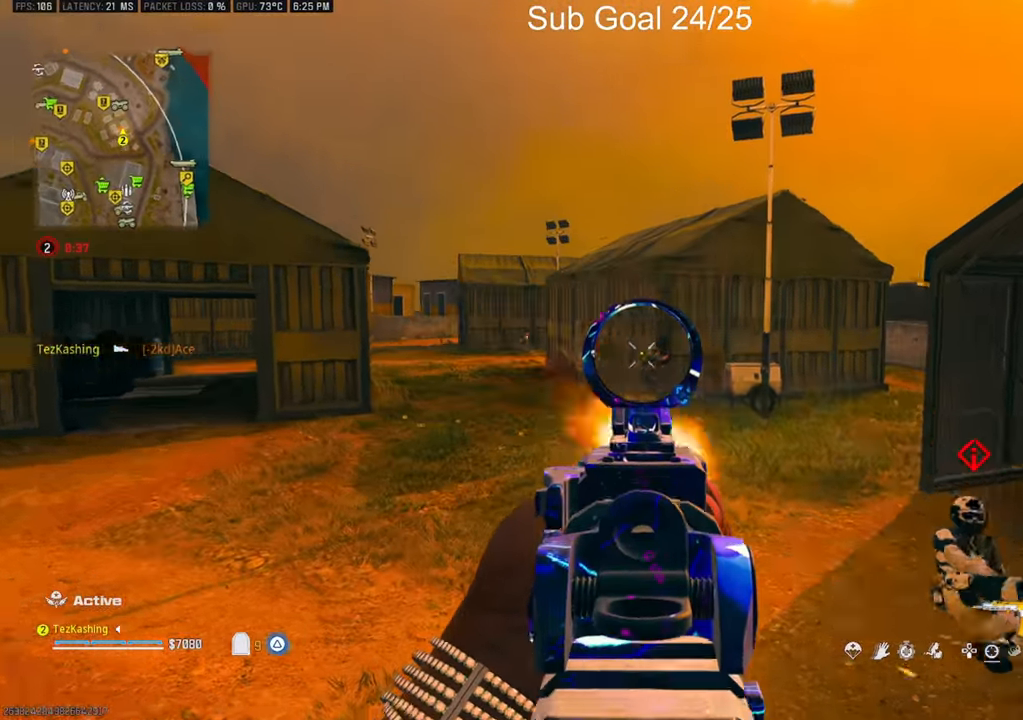
{"buttons": ["L1", "R1"], "left_stick": "left", "right_stick": "down-right", "events": [[233, "right_stick", "right"], [350, "right_stick", "down-right"]]}
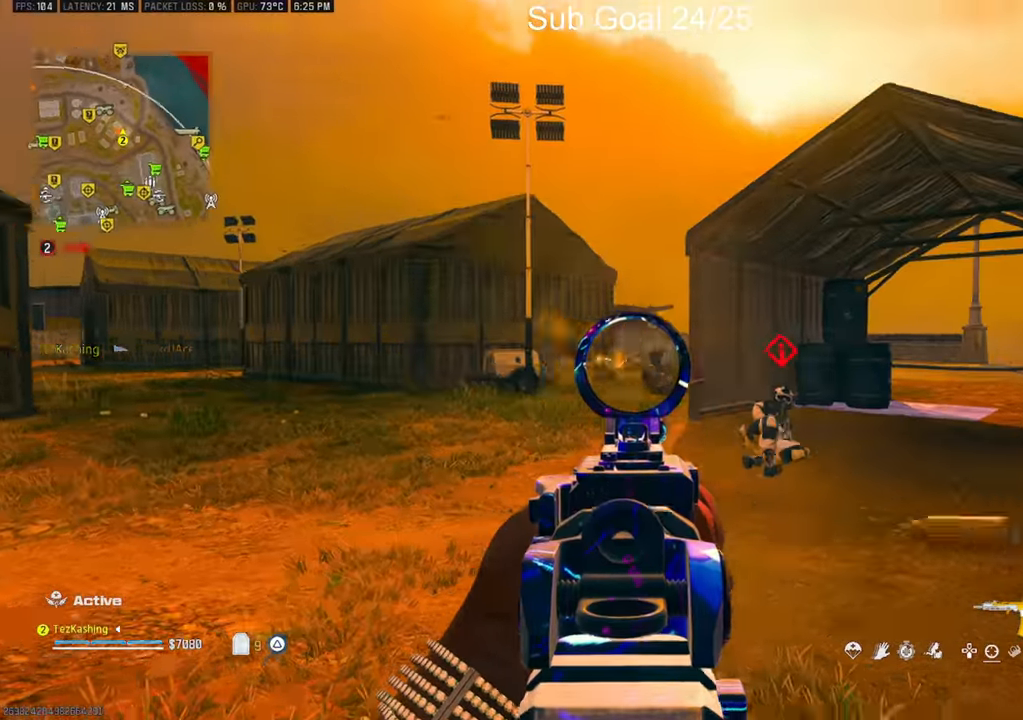
{"buttons": [], "left_stick": "up-left", "right_stick": "left", "events": [[383, "right_stick", "left"], [400, "L1", "up"], [400, "R1", "up"], [483, "left_stick", "up-left"]]}
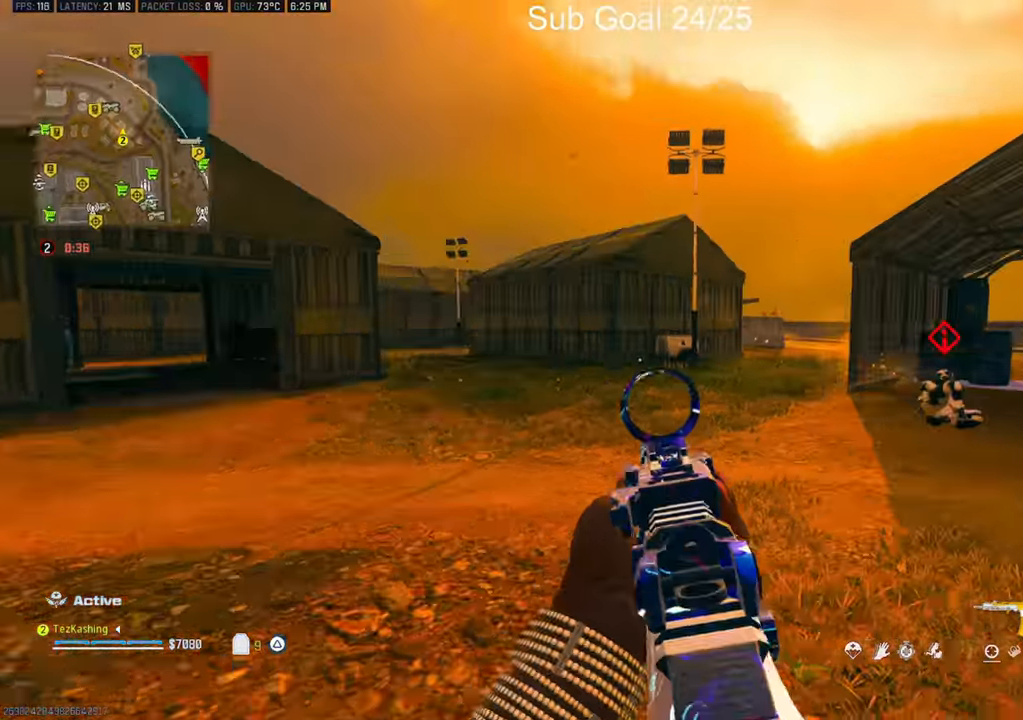
{"buttons": ["L1"], "left_stick": "left", "right_stick": "center", "events": [[117, "right_stick", "right"], [150, "L2", "down"], [250, "L1", "down"], [317, "L2", "up"], [317, "left_stick", "left"], [317, "right_stick", "center"]]}
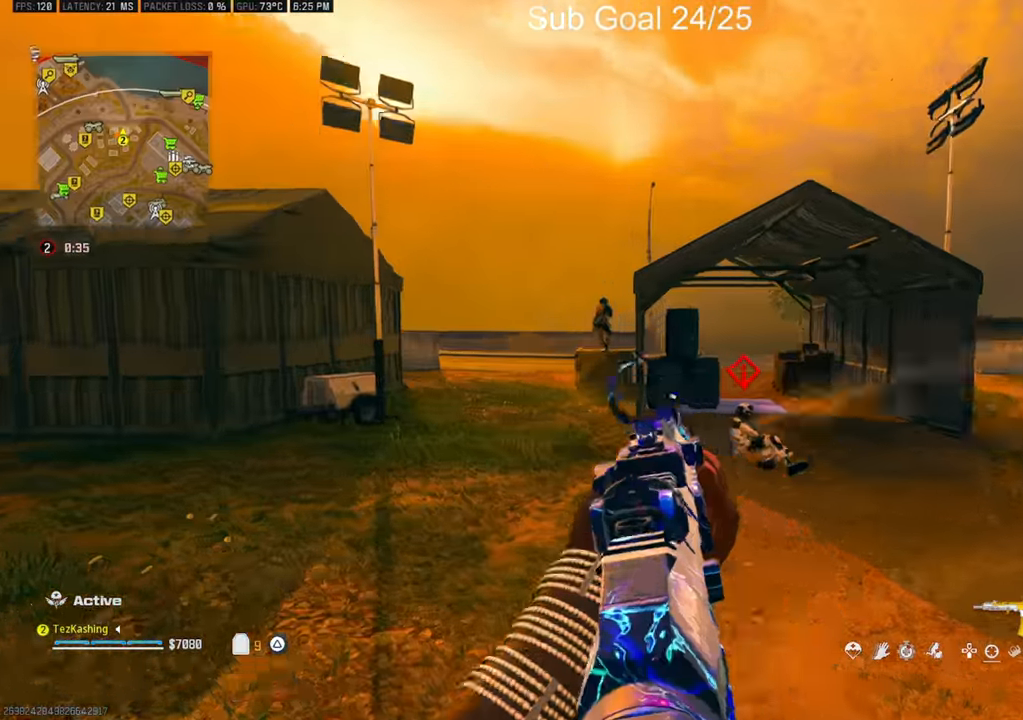
{"buttons": ["L1", "R1"], "left_stick": "right", "right_stick": "center", "events": [[100, "right_stick", "up"], [133, "R1", "down"], [250, "right_stick", "center"], [283, "left_stick", "up-right"], [417, "left_stick", "right"]]}